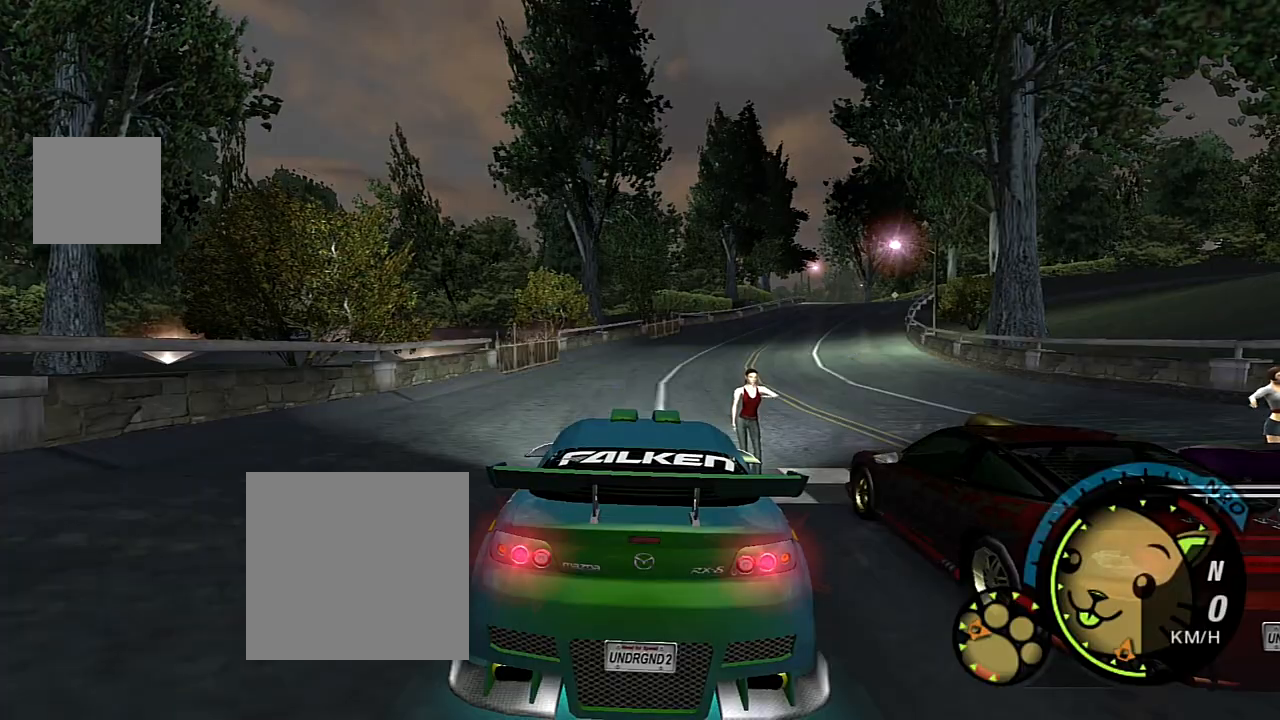
Gameplay with a controller (Xbox layout); each line is a JSON object with the inputs held at the frame after it. "events" lists button and stick changes between this image and that frame as [ms after this image, input, new state], when the widget could be followed in between.
{"buttons": ["R2"], "left_stick": "center", "right_stick": "center", "events": [[167, "R2", "down"]]}
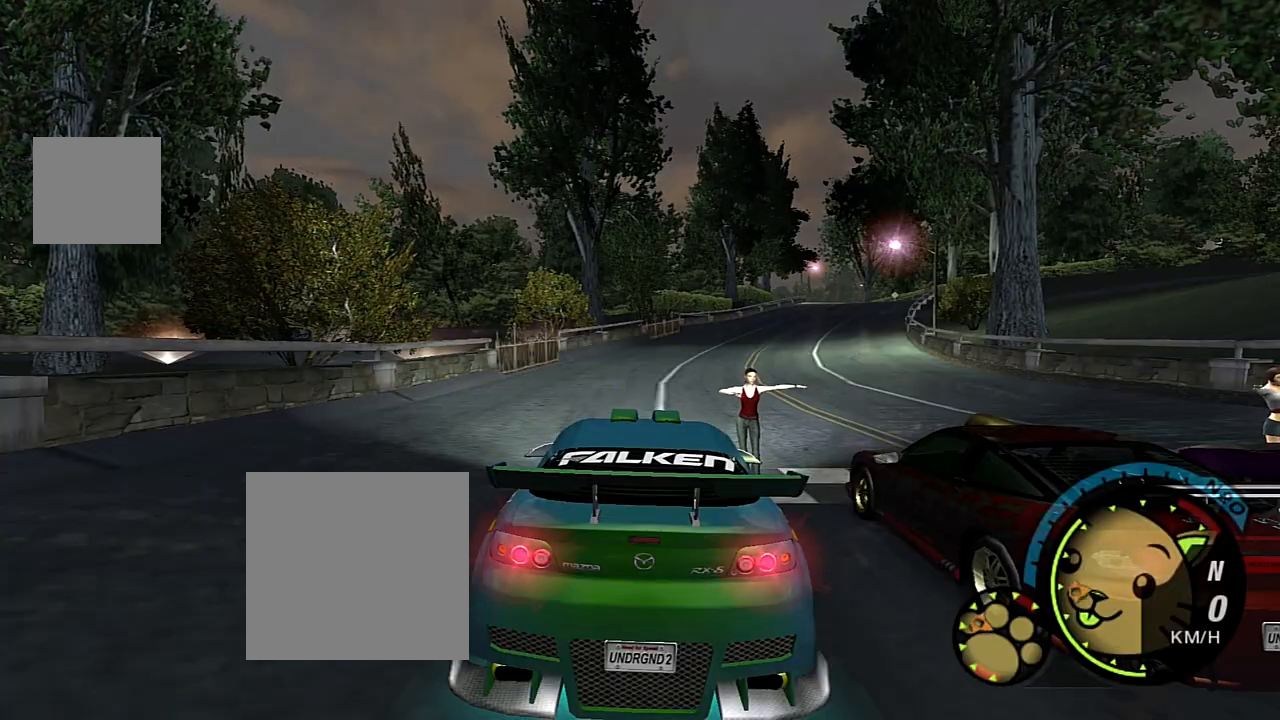
{"buttons": [], "left_stick": "center", "right_stick": "center", "events": [[434, "R2", "up"]]}
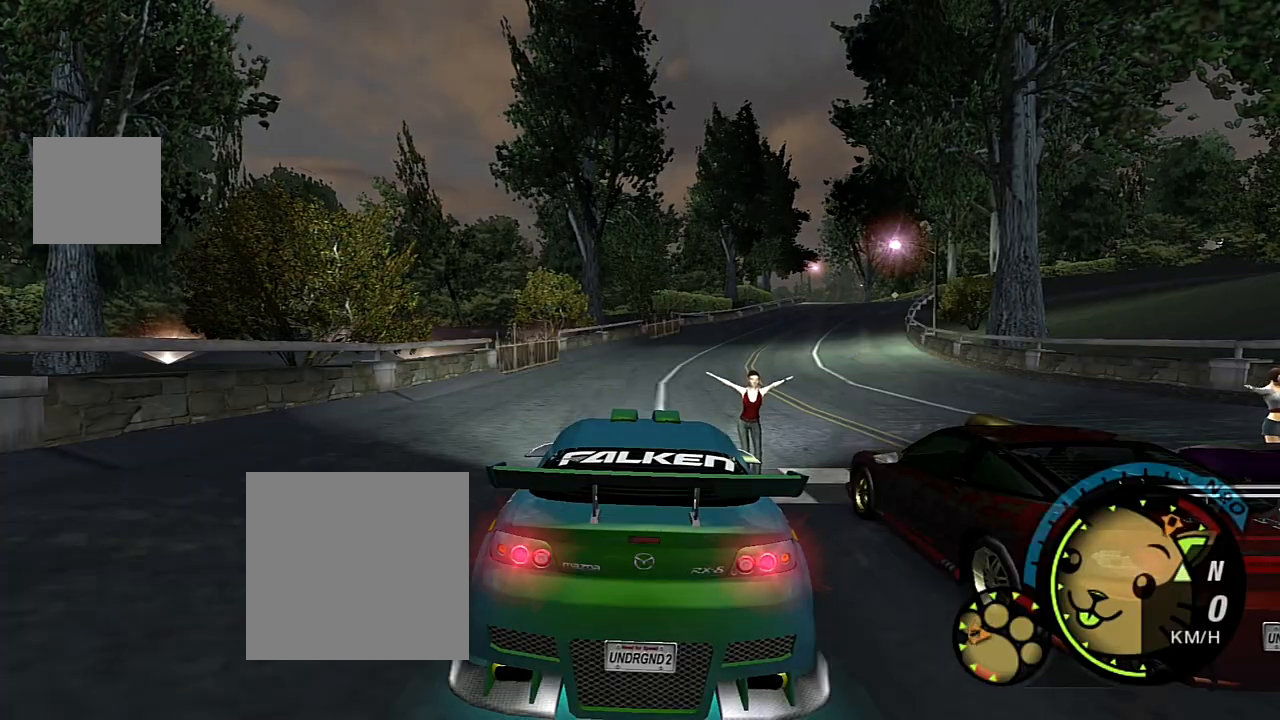
{"buttons": [], "left_stick": "center", "right_stick": "center", "events": [[100, "R2", "down"], [500, "R2", "up"]]}
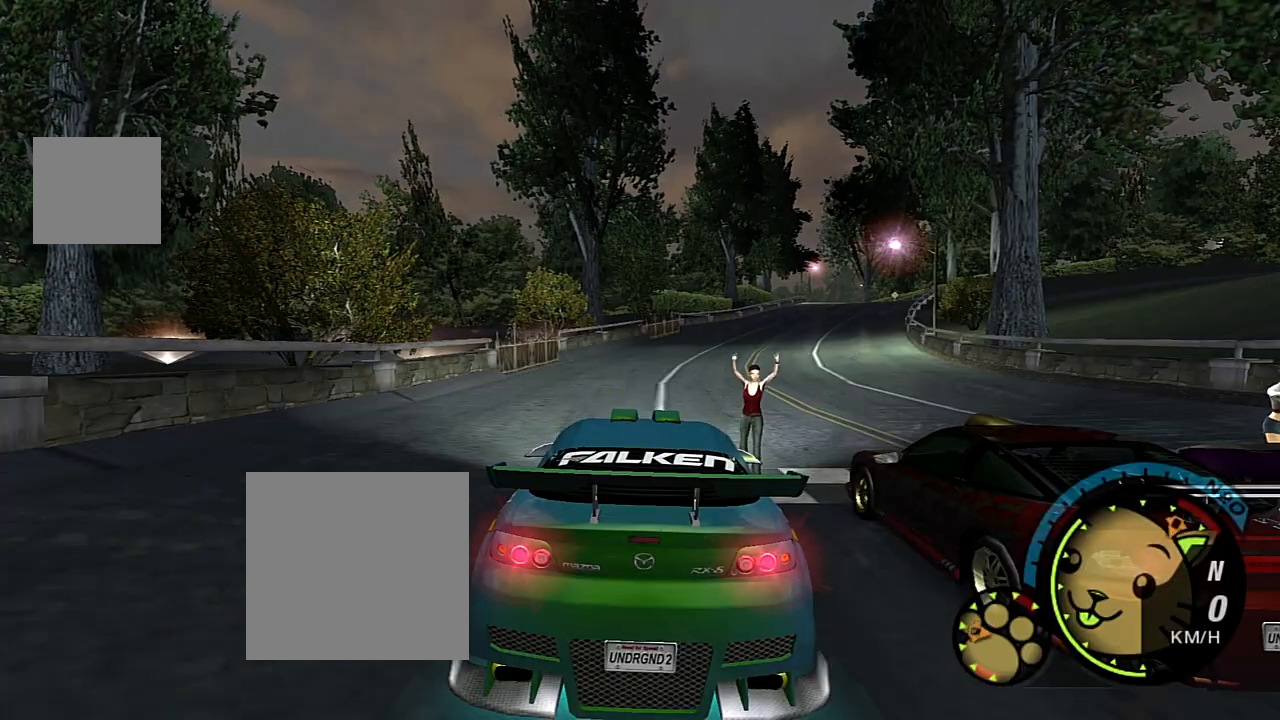
{"buttons": ["R2"], "left_stick": "center", "right_stick": "center", "events": [[301, "R2", "down"]]}
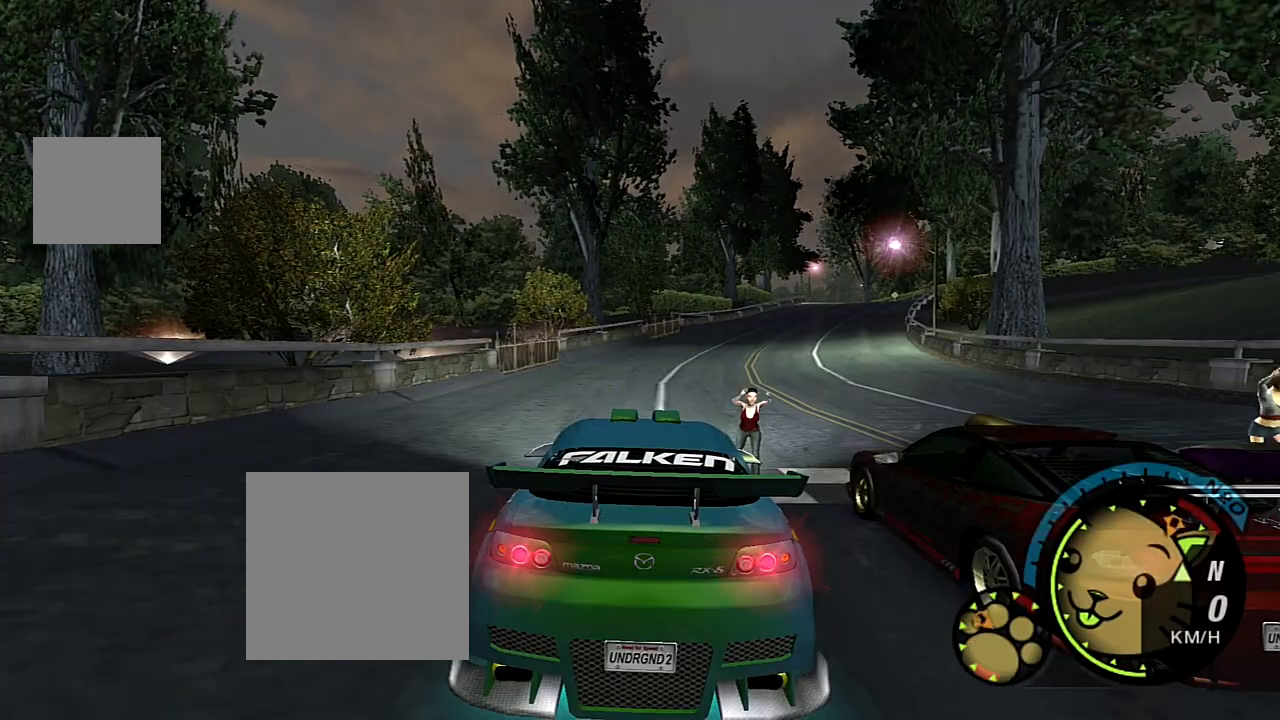
{"buttons": ["R2"], "left_stick": "center", "right_stick": "center", "events": []}
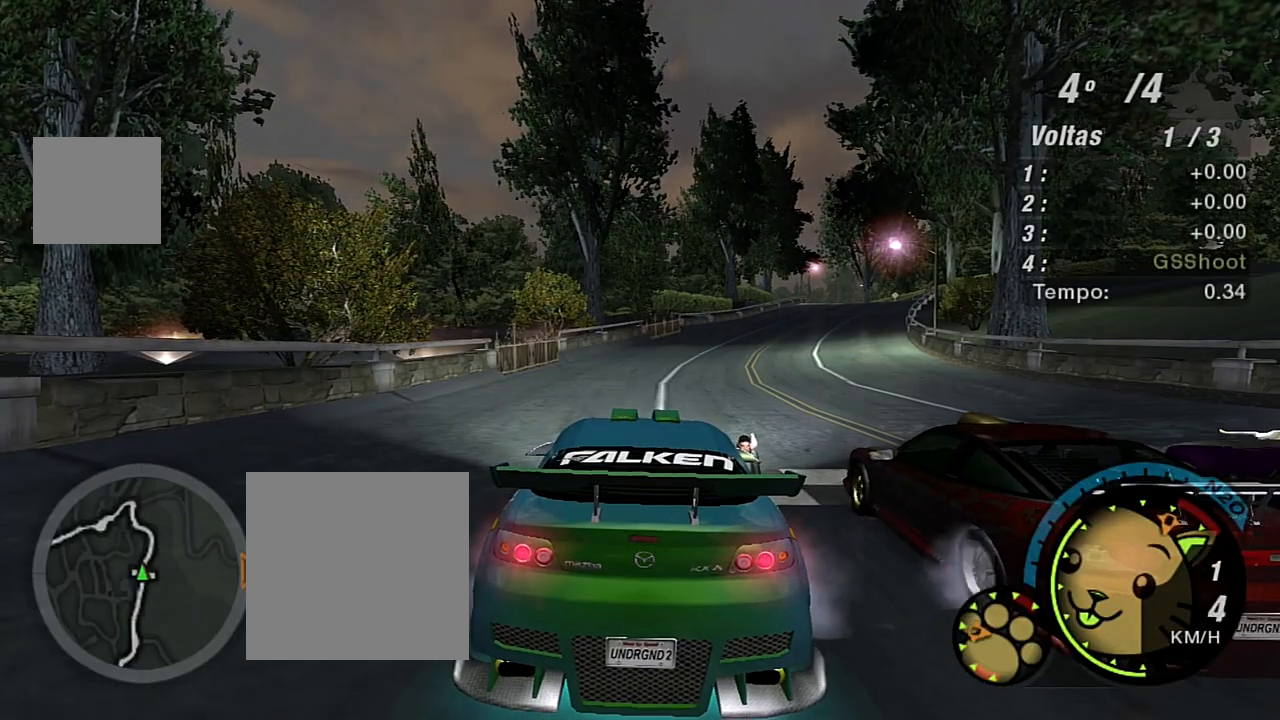
{"buttons": ["R2"], "left_stick": "center", "right_stick": "center", "events": []}
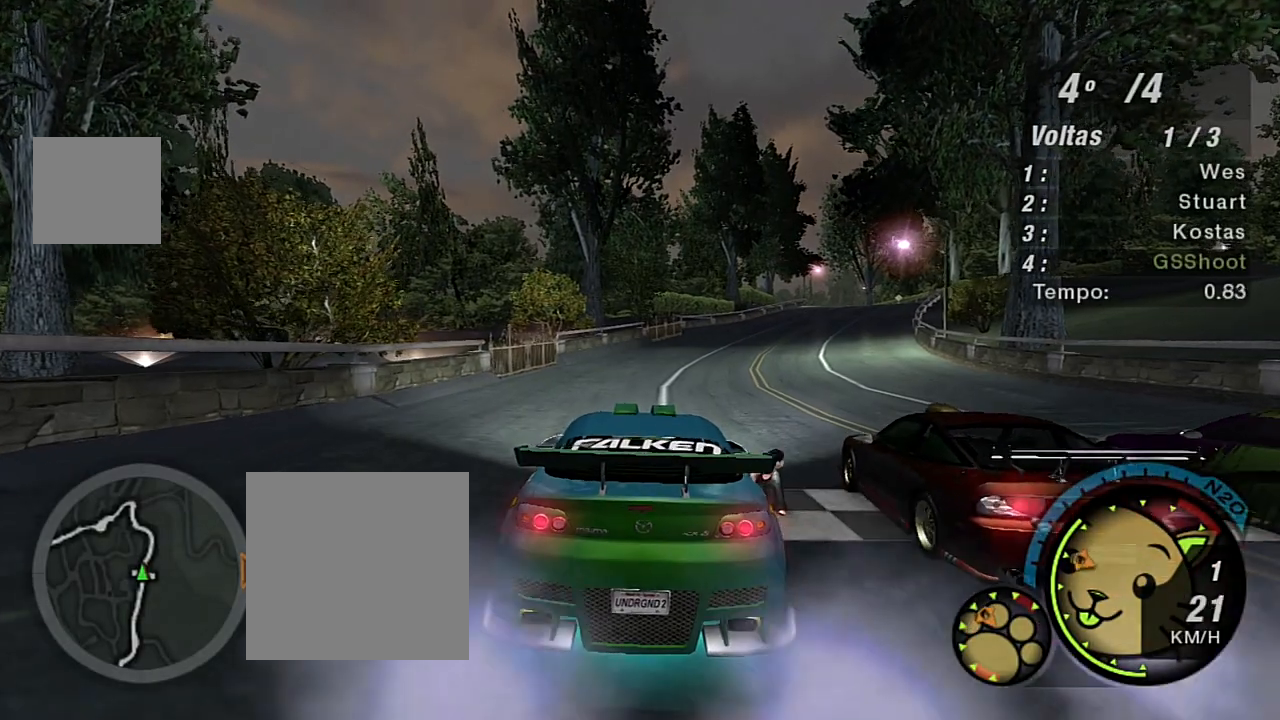
{"buttons": ["R2"], "left_stick": "center", "right_stick": "center", "events": []}
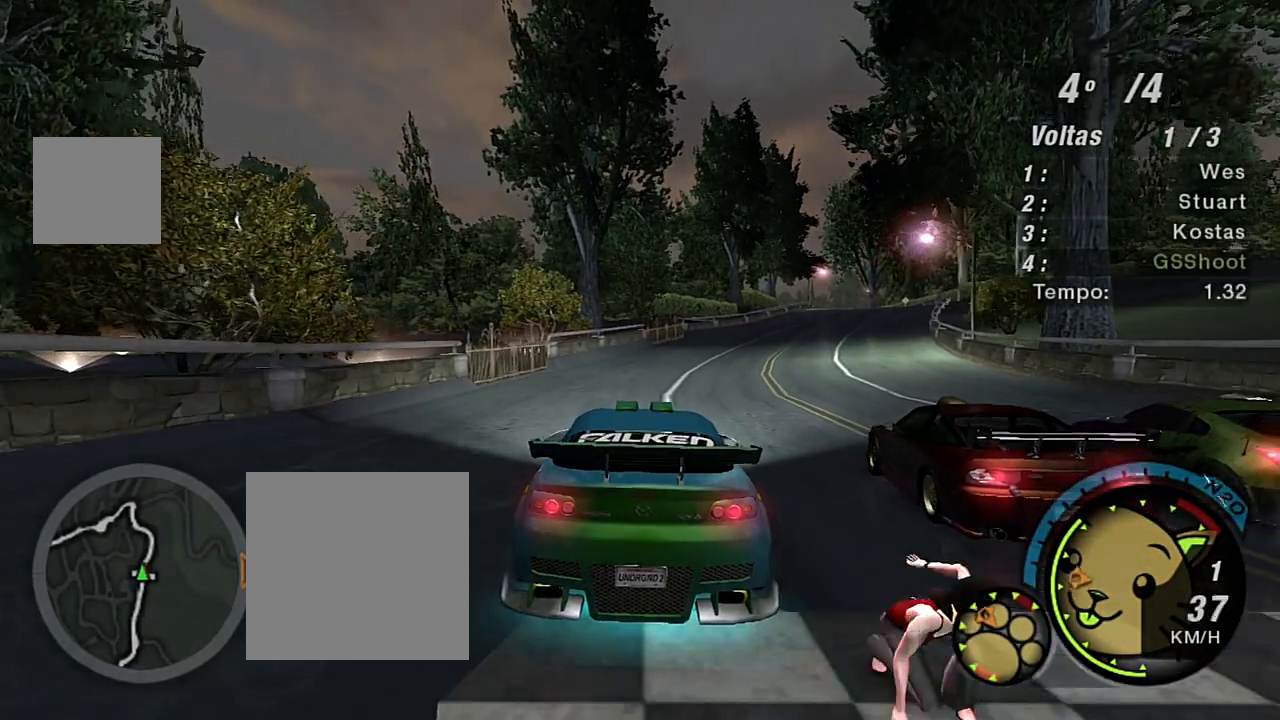
{"buttons": ["R2"], "left_stick": "center", "right_stick": "center", "events": [[34, "left_stick", "up-right"], [301, "left_stick", "center"]]}
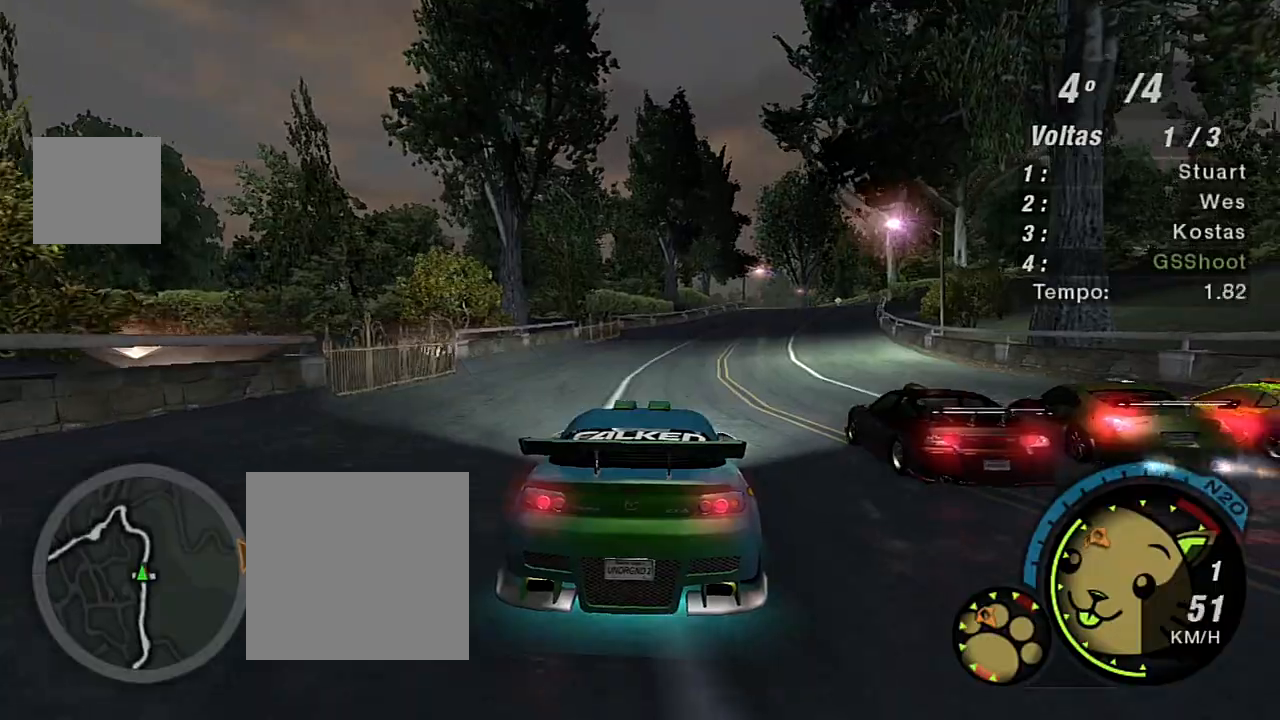
{"buttons": ["R2"], "left_stick": "up-right", "right_stick": "center", "events": [[33, "left_stick", "up-right"]]}
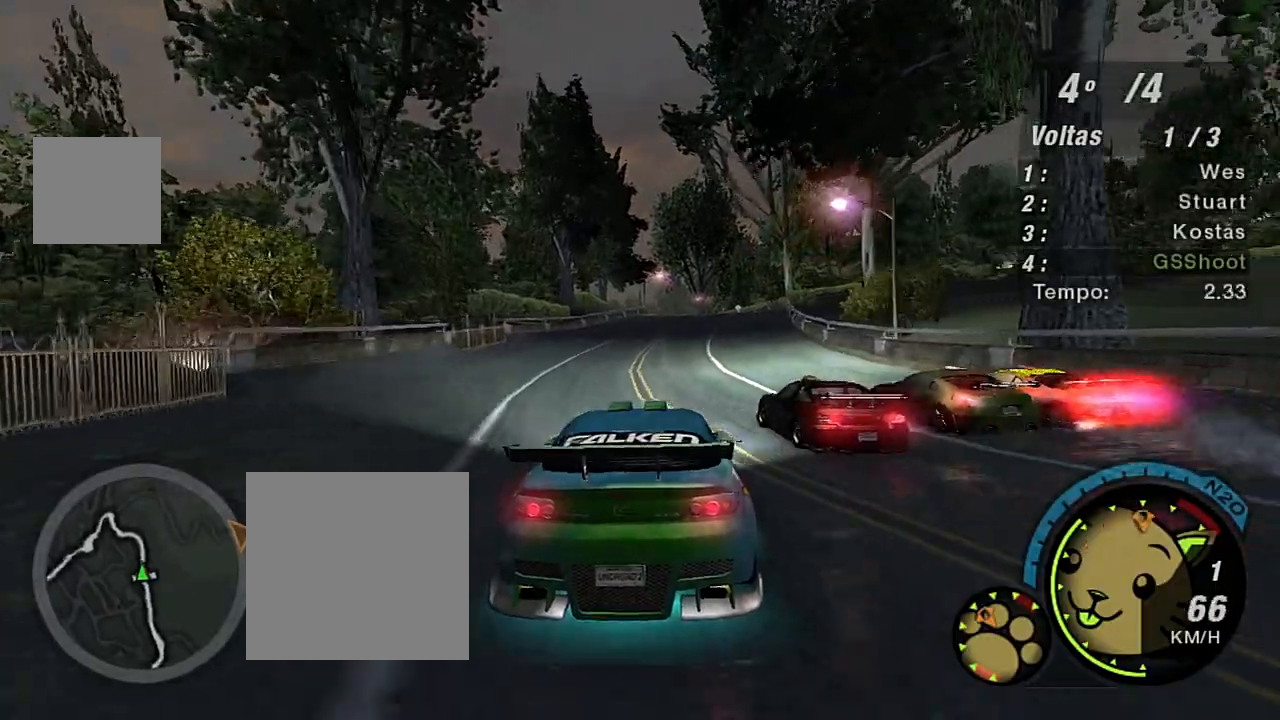
{"buttons": ["R2"], "left_stick": "center", "right_stick": "center", "events": [[67, "left_stick", "center"], [367, "R1", "down"], [467, "R1", "up"]]}
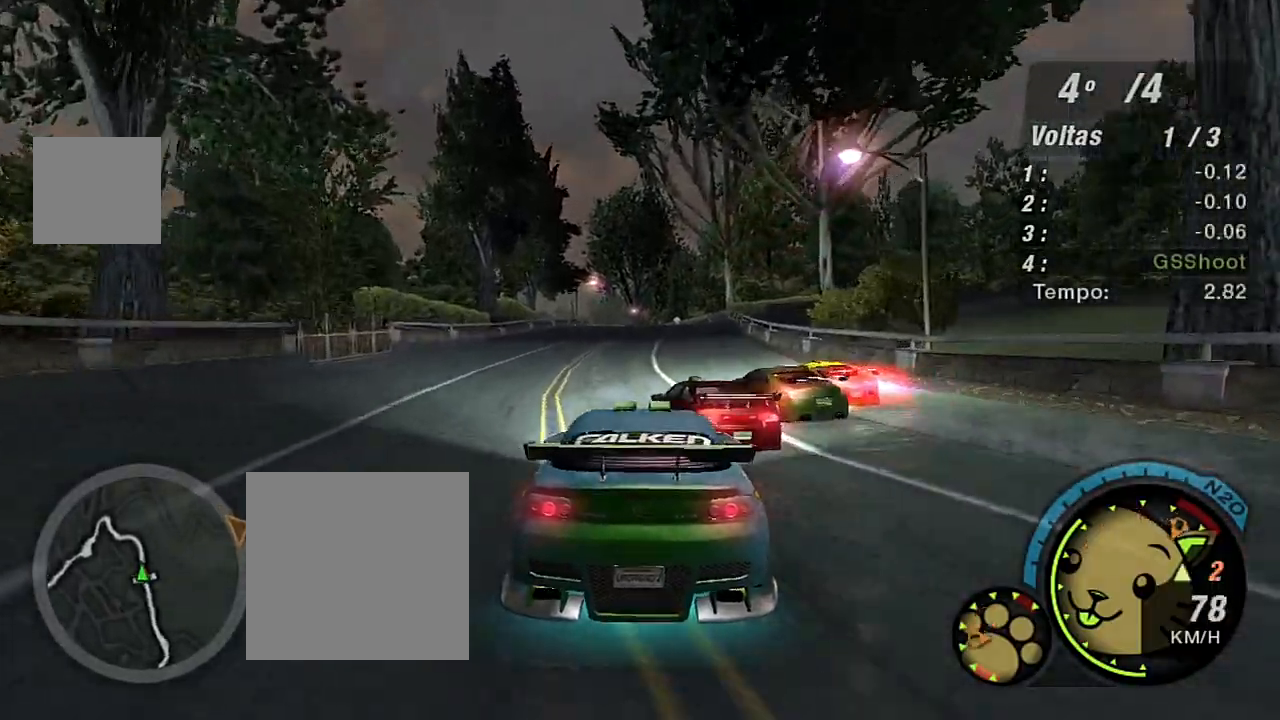
{"buttons": ["R2"], "left_stick": "center", "right_stick": "center", "events": []}
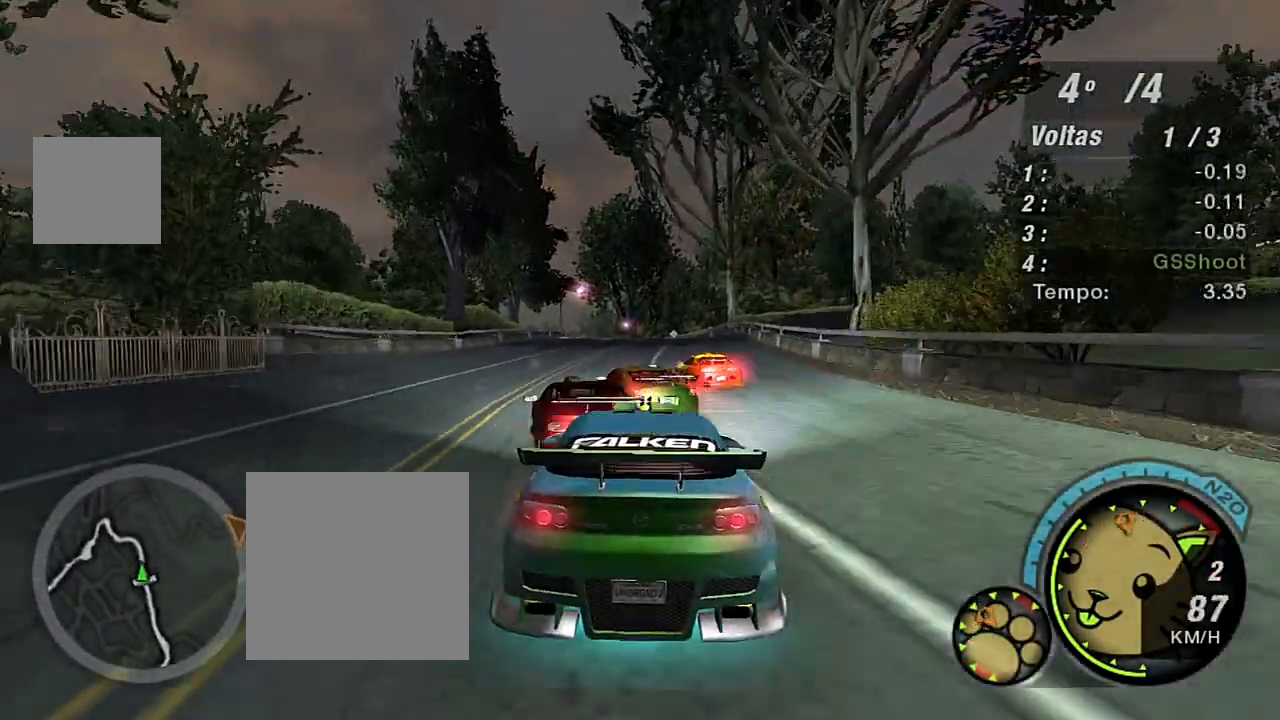
{"buttons": ["R2"], "left_stick": "center", "right_stick": "center", "events": [[200, "left_stick", "up"], [367, "left_stick", "center"]]}
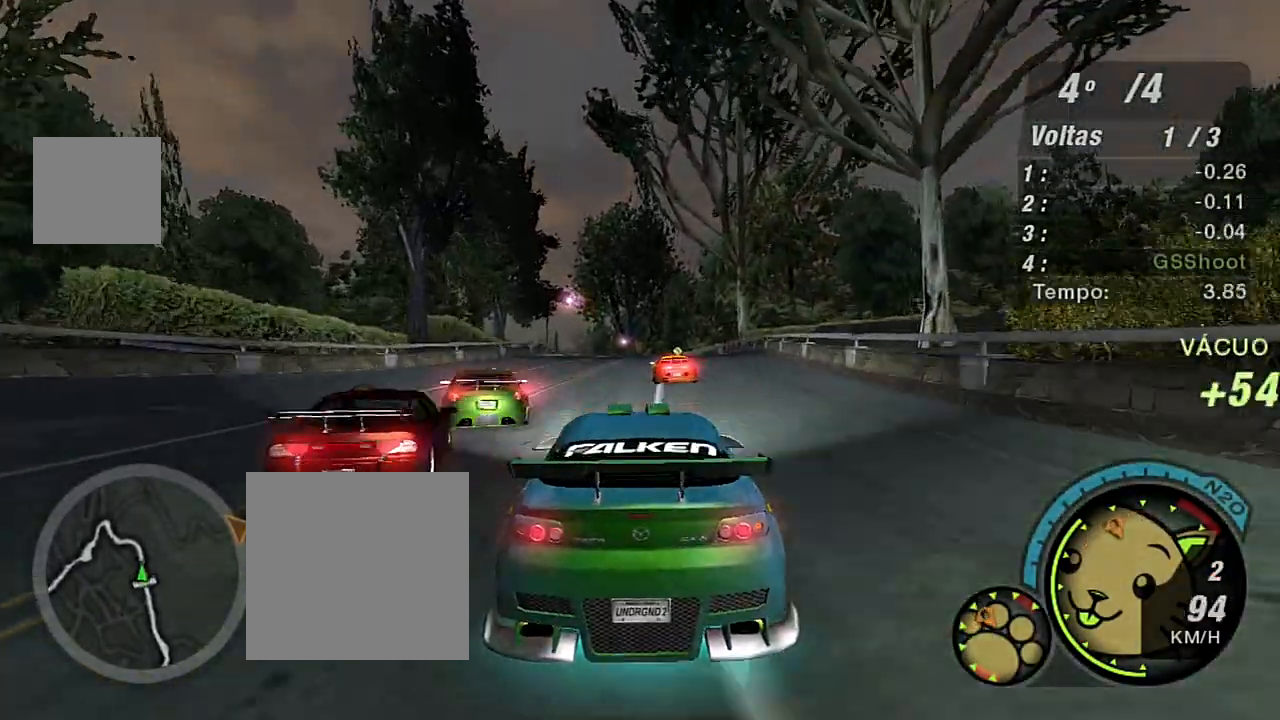
{"buttons": ["R2"], "left_stick": "center", "right_stick": "center", "events": [[100, "left_stick", "up-left"], [200, "left_stick", "up"], [367, "left_stick", "center"]]}
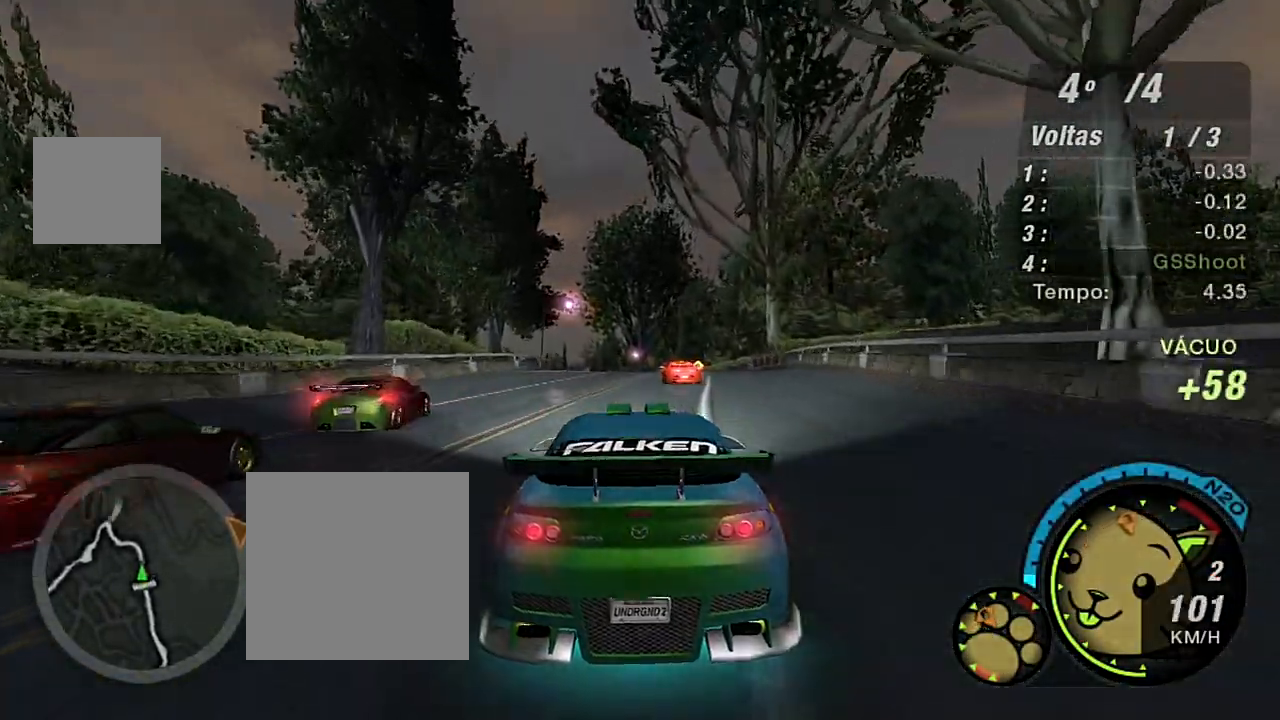
{"buttons": ["R2"], "left_stick": "center", "right_stick": "center", "events": [[200, "left_stick", "up-right"], [334, "left_stick", "center"]]}
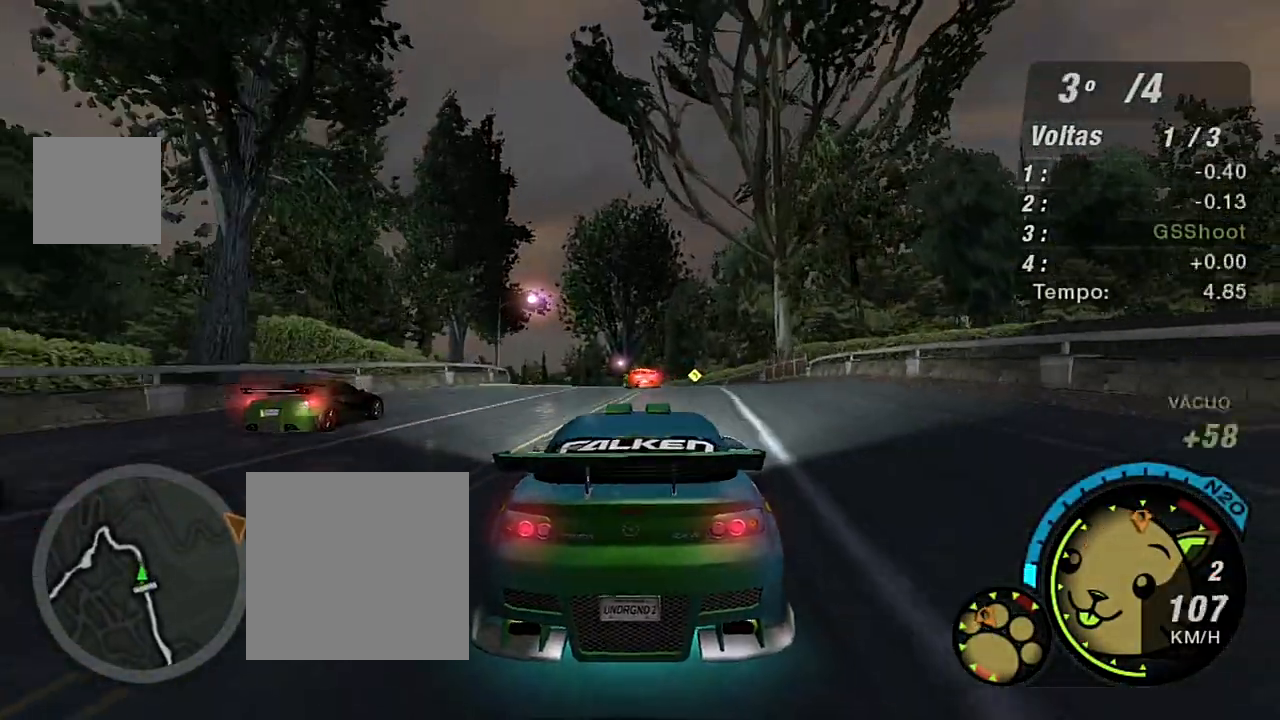
{"buttons": ["R2"], "left_stick": "center", "right_stick": "center", "events": [[66, "left_stick", "up-left"], [233, "left_stick", "center"], [333, "left_stick", "up-left"], [467, "left_stick", "center"]]}
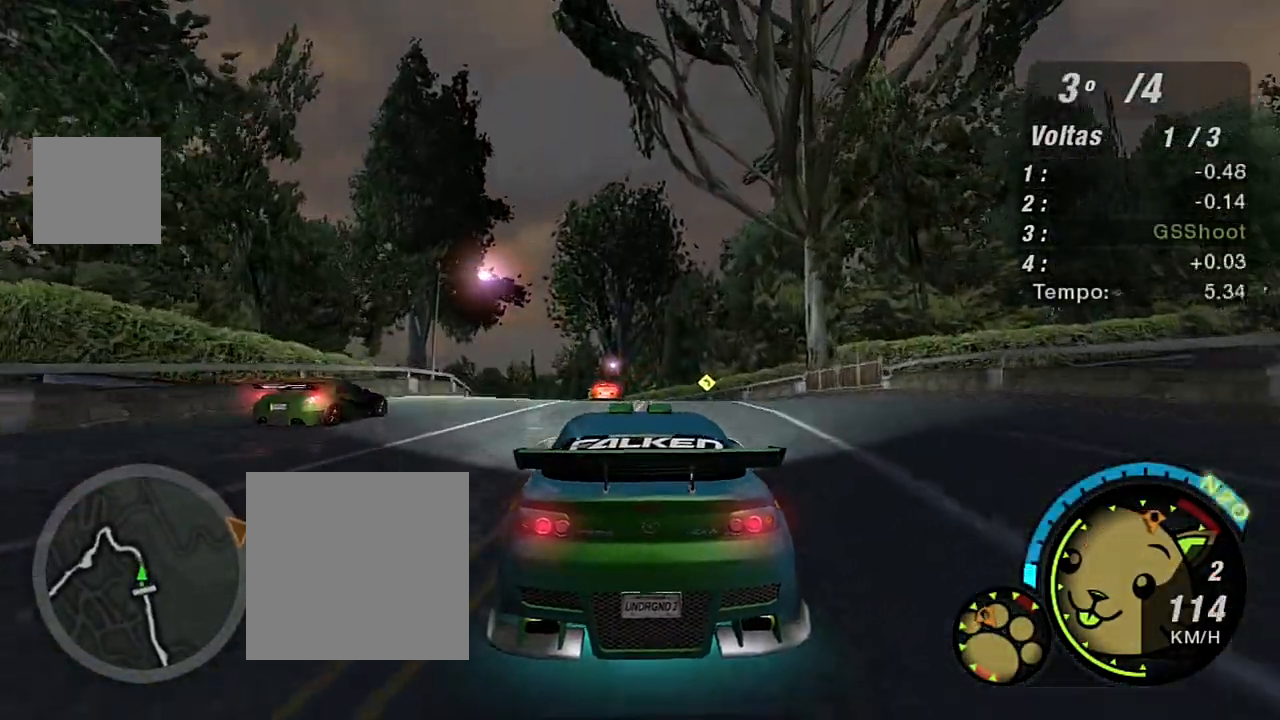
{"buttons": ["R1", "R2"], "left_stick": "center", "right_stick": "center", "events": [[234, "left_stick", "up"], [467, "R1", "down"], [467, "left_stick", "center"]]}
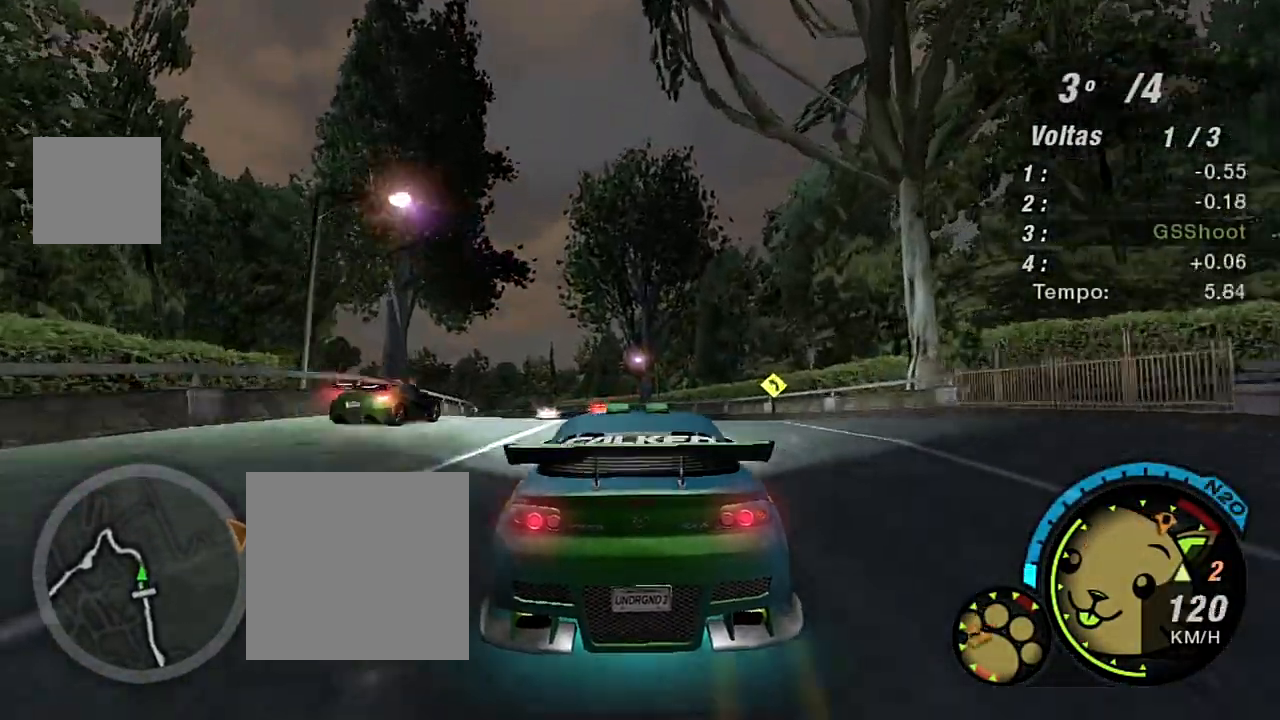
{"buttons": ["R2"], "left_stick": "center", "right_stick": "center", "events": [[133, "R1", "up"], [300, "left_stick", "up-left"], [500, "left_stick", "center"]]}
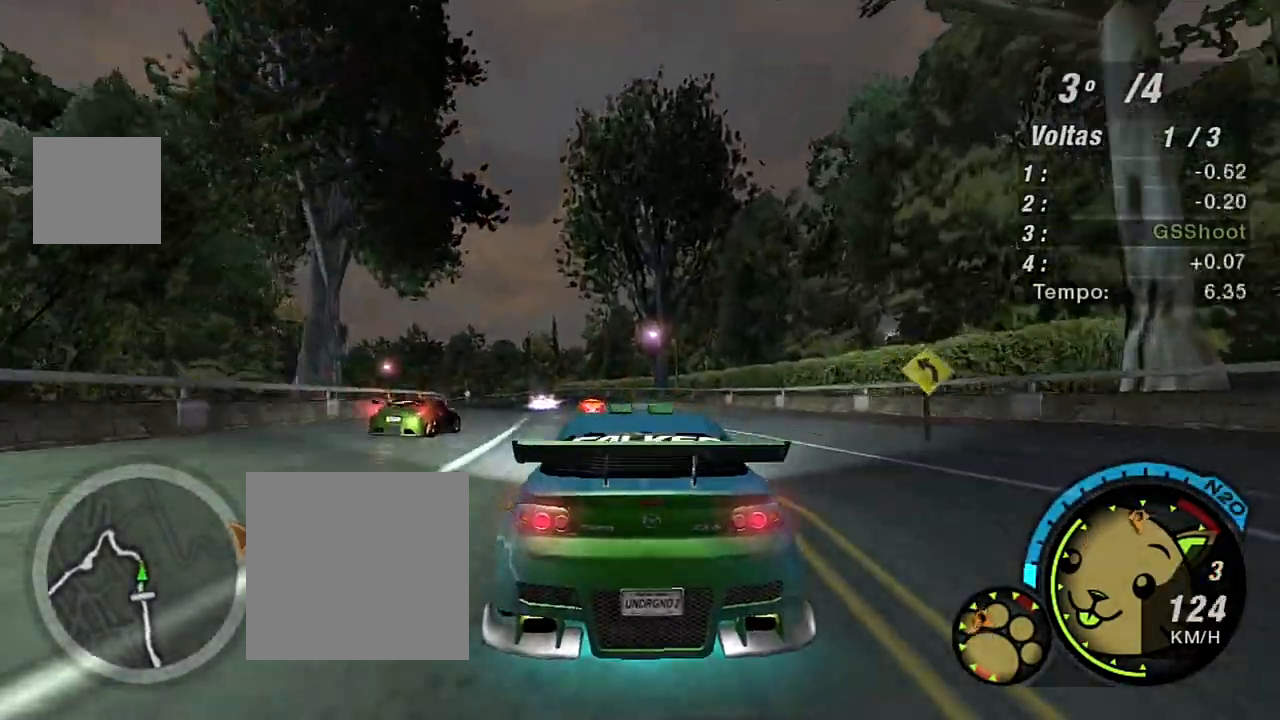
{"buttons": ["R2"], "left_stick": "left", "right_stick": "center", "events": [[100, "left_stick", "up-left"], [200, "left_stick", "up-right"], [434, "left_stick", "left"]]}
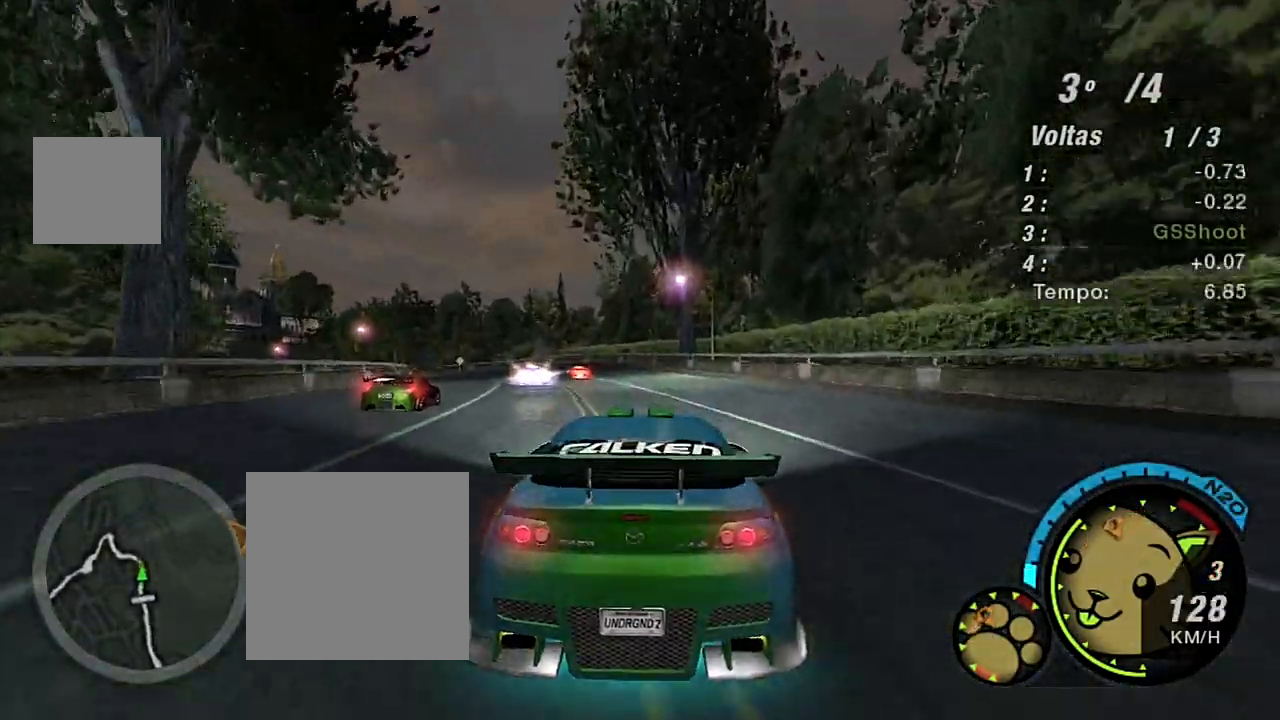
{"buttons": ["R2"], "left_stick": "left", "right_stick": "center", "events": [[133, "left_stick", "center"], [333, "left_stick", "left"]]}
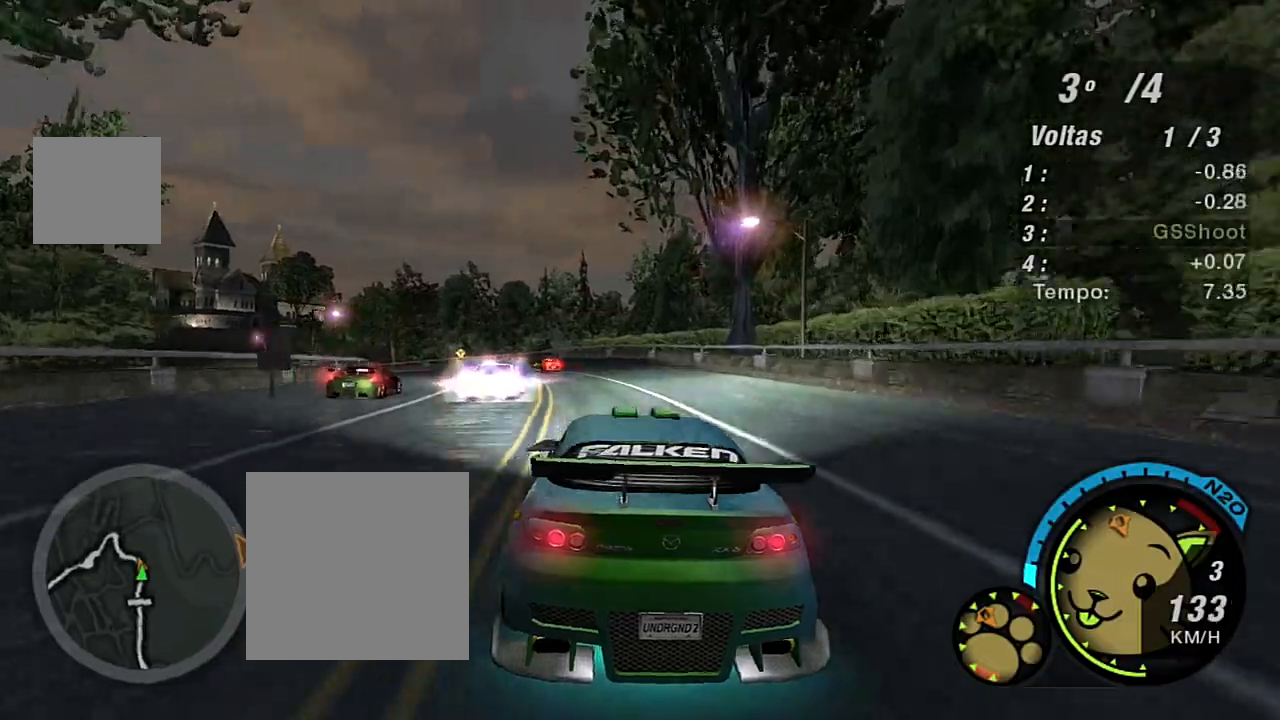
{"buttons": ["R2"], "left_stick": "up-left", "right_stick": "center", "events": [[167, "left_stick", "center"], [234, "left_stick", "up-right"], [501, "left_stick", "up-left"]]}
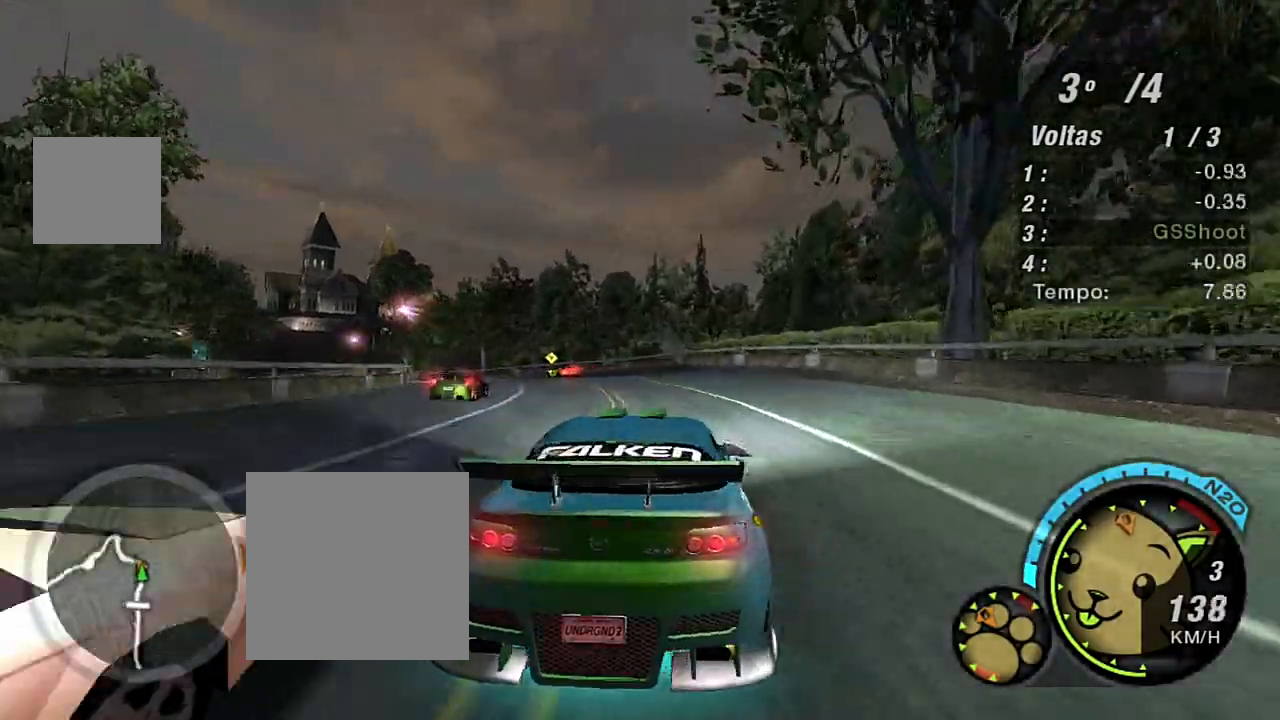
{"buttons": ["R2"], "left_stick": "left", "right_stick": "center", "events": [[33, "left_stick", "left"], [367, "left_stick", "center"], [500, "left_stick", "left"]]}
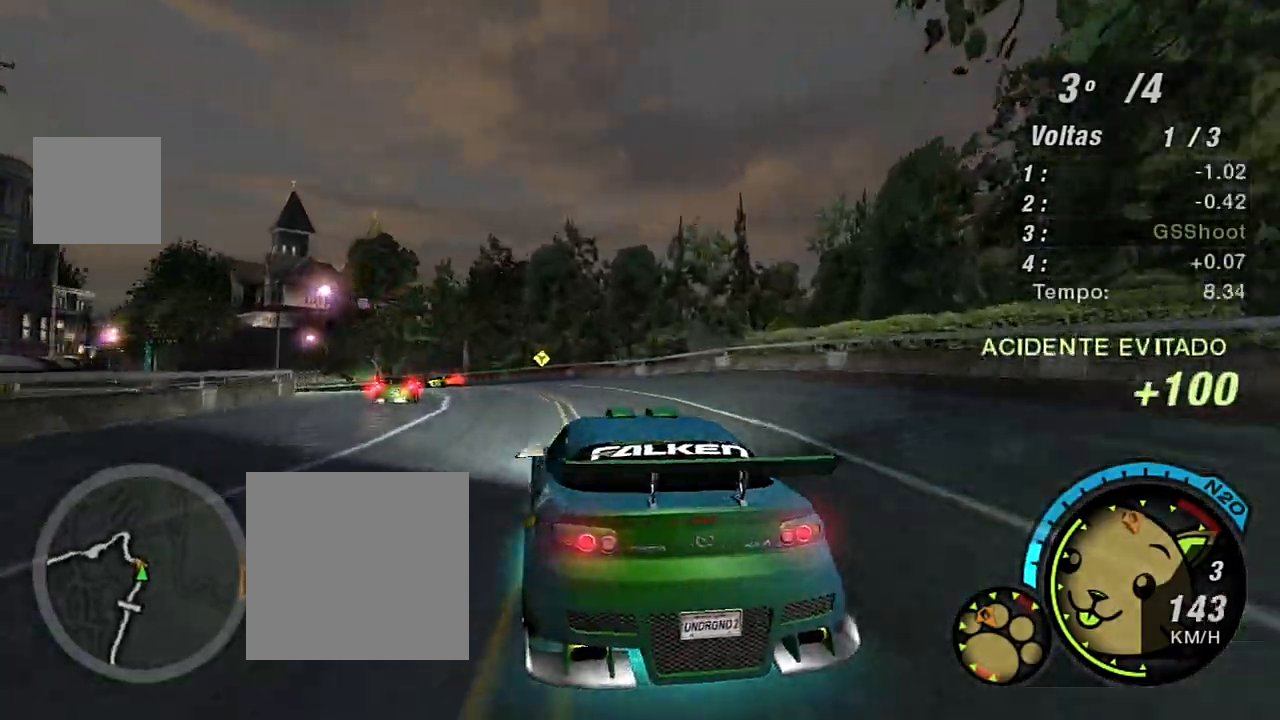
{"buttons": ["R2"], "left_stick": "left", "right_stick": "center", "events": [[200, "left_stick", "center"], [401, "left_stick", "left"]]}
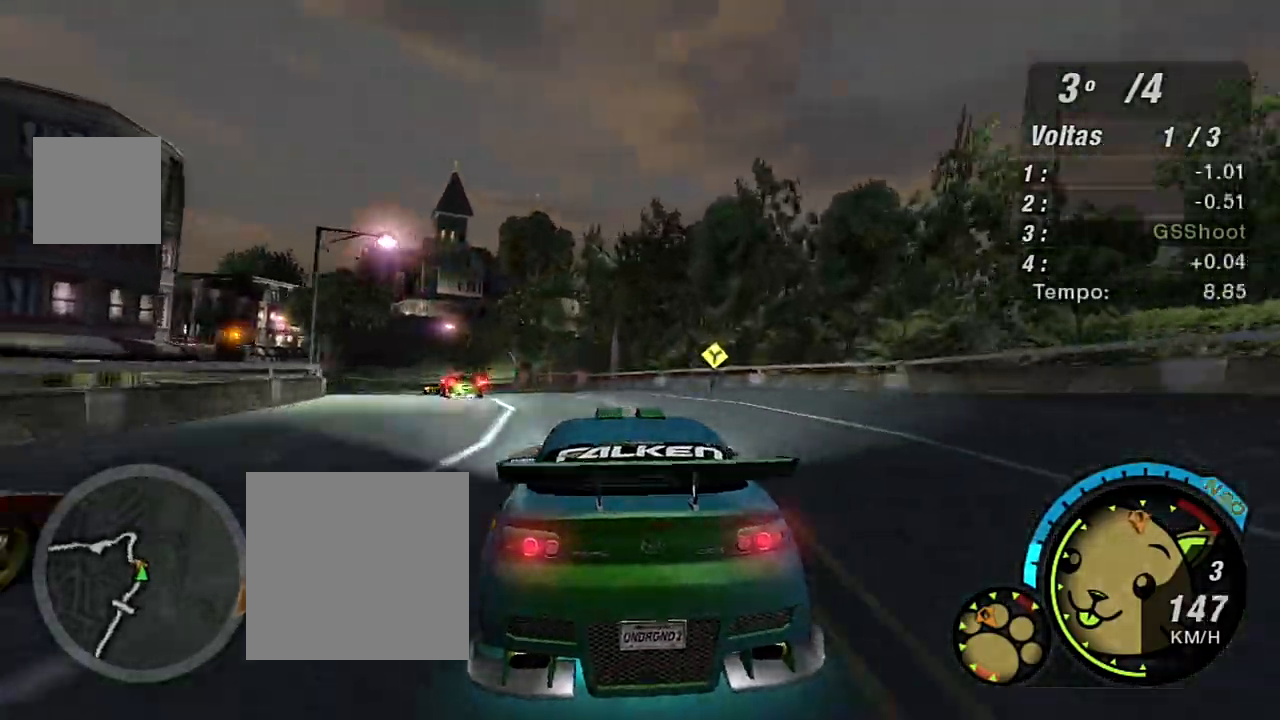
{"buttons": ["R2"], "left_stick": "center", "right_stick": "center", "events": [[467, "left_stick", "center"]]}
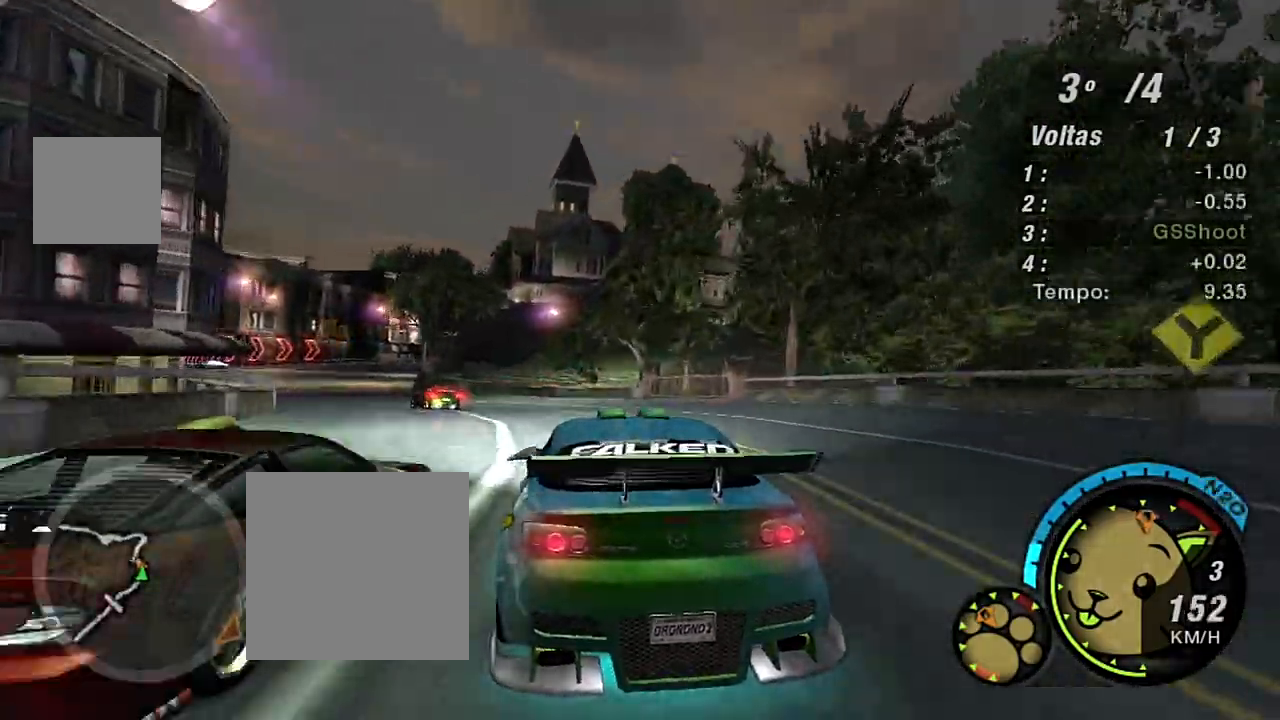
{"buttons": [], "left_stick": "left", "right_stick": "center", "events": [[34, "left_stick", "left"], [267, "R2", "up"]]}
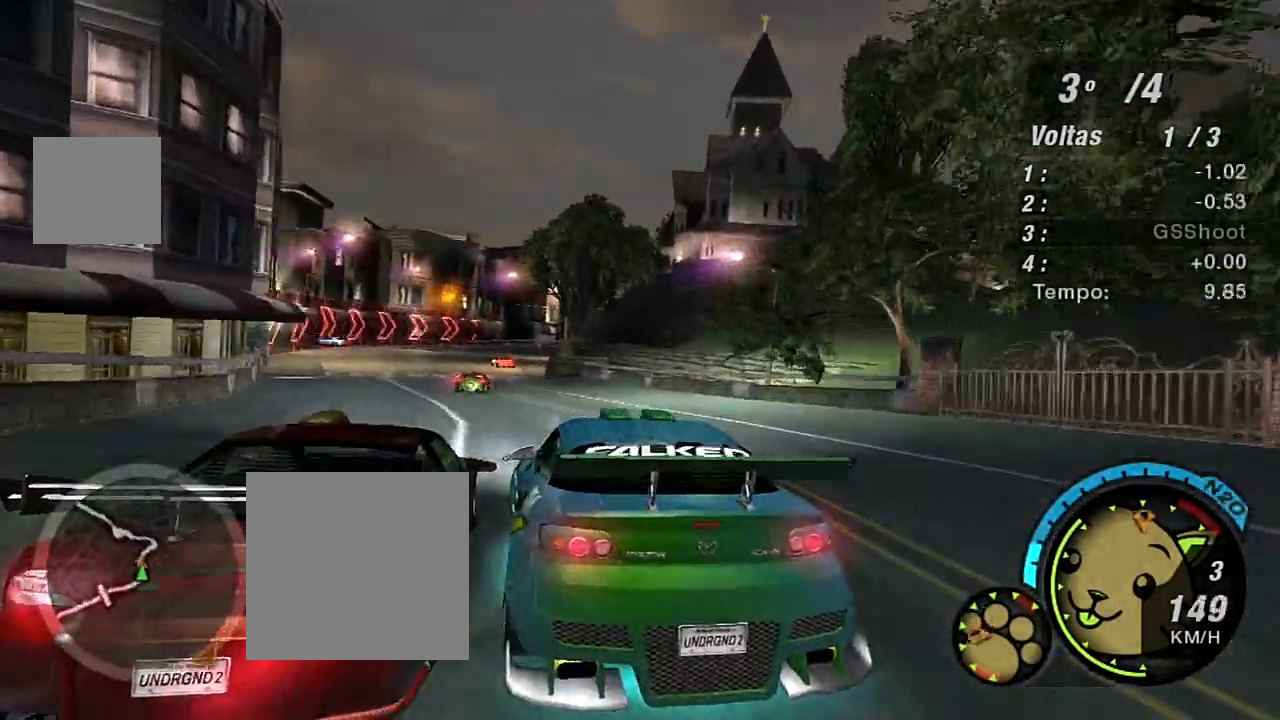
{"buttons": ["R2"], "left_stick": "up-right", "right_stick": "center", "events": [[100, "R2", "down"], [233, "left_stick", "center"], [333, "left_stick", "up-right"]]}
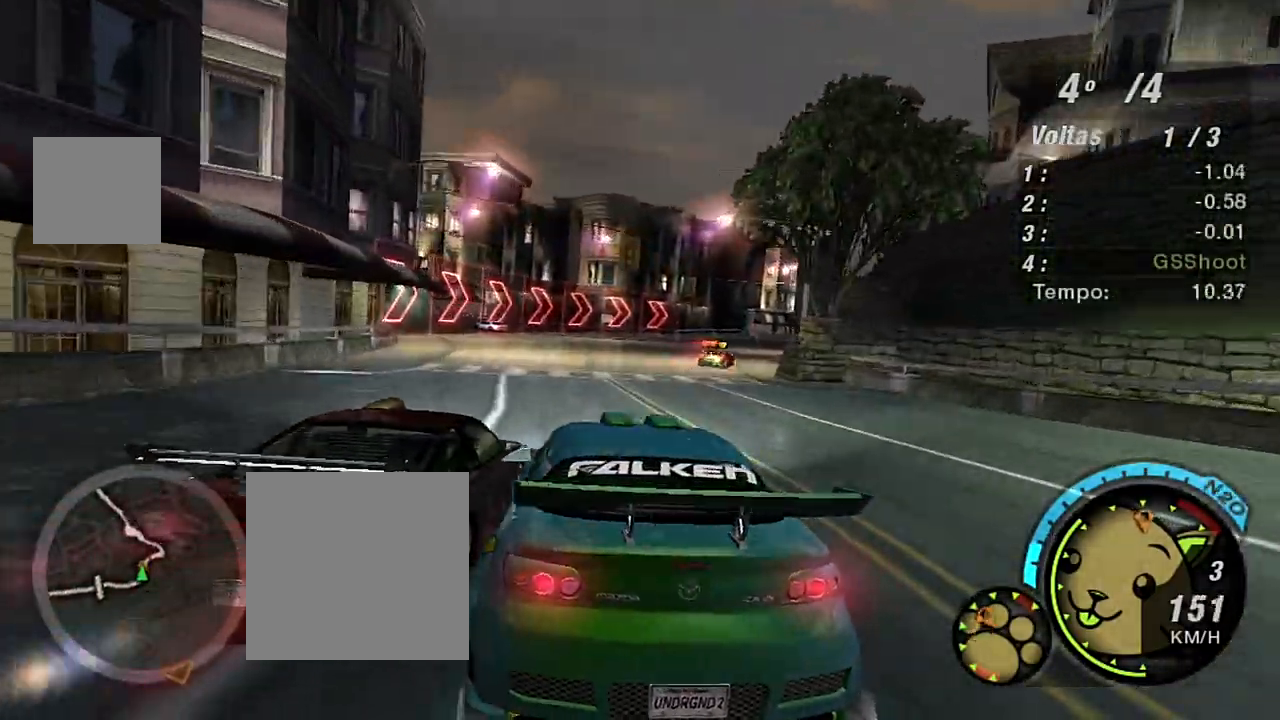
{"buttons": ["R2"], "left_stick": "up-right", "right_stick": "center", "events": []}
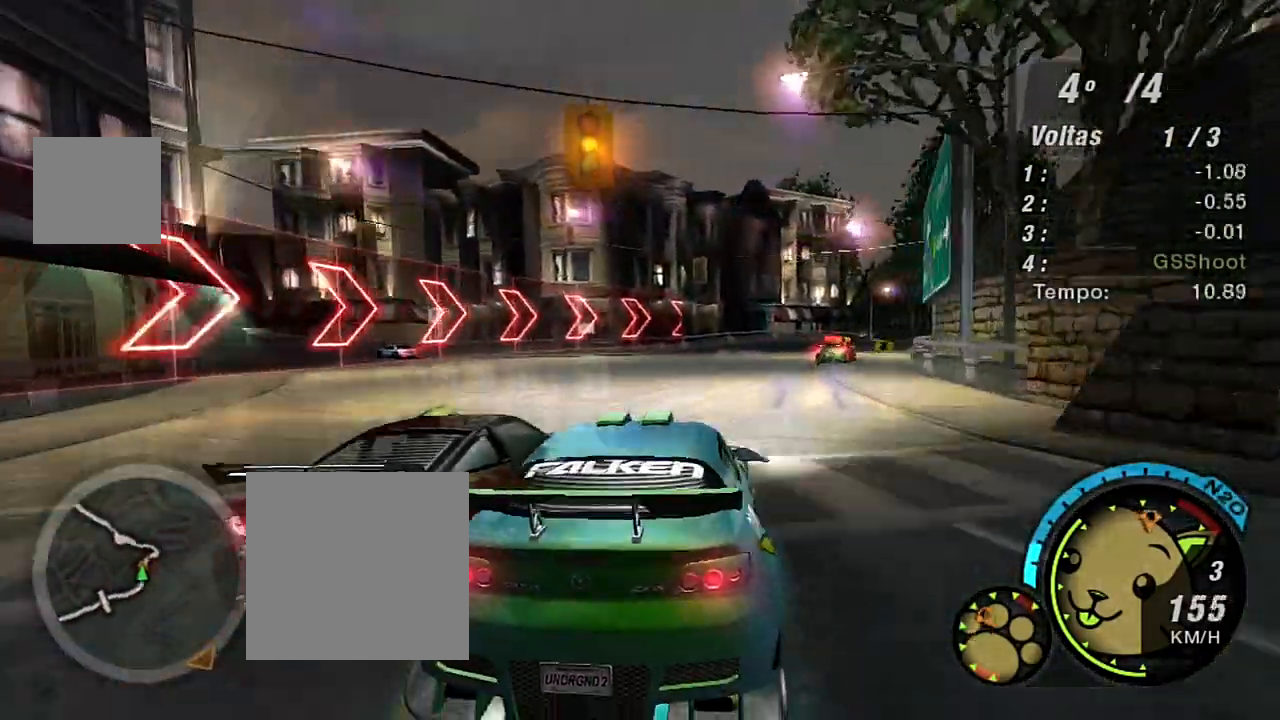
{"buttons": ["R2"], "left_stick": "center", "right_stick": "center", "events": [[400, "left_stick", "center"]]}
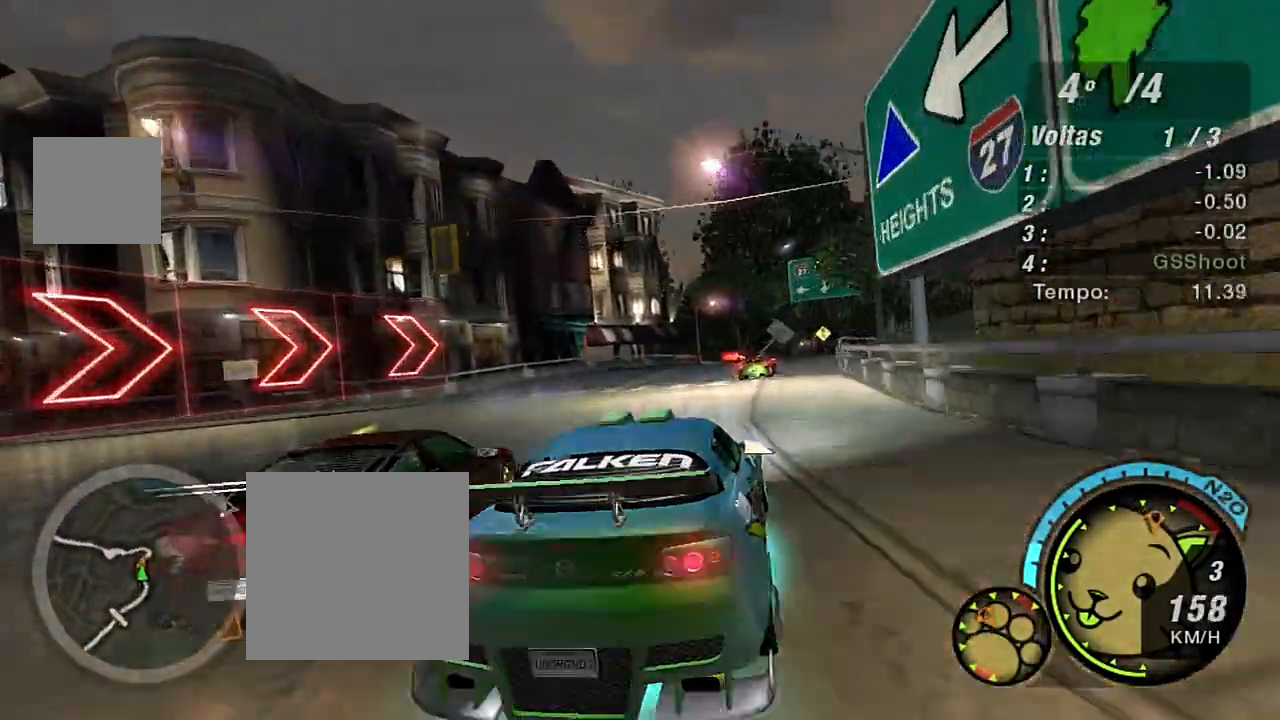
{"buttons": [], "left_stick": "left", "right_stick": "center", "events": [[134, "left_stick", "right"], [200, "R2", "up"], [334, "L2", "down"], [334, "left_stick", "center"], [401, "L2", "up"], [434, "left_stick", "left"]]}
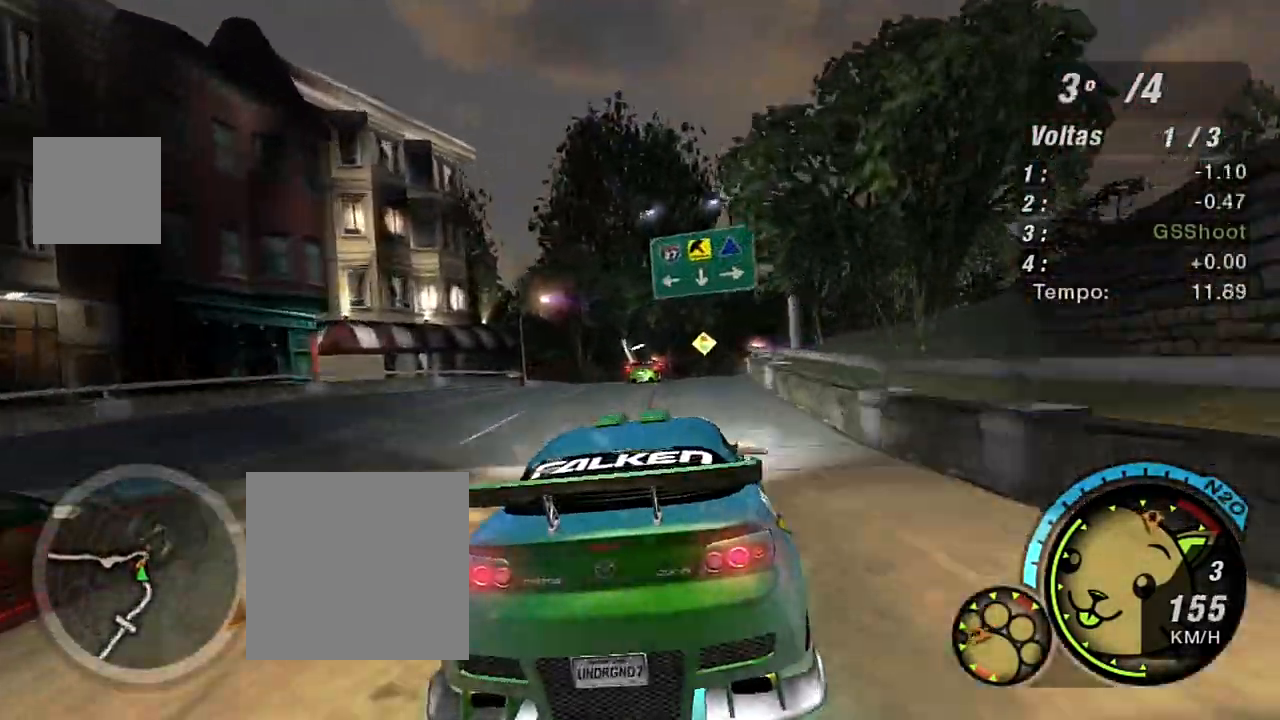
{"buttons": [], "left_stick": "center", "right_stick": "center", "events": [[67, "left_stick", "center"]]}
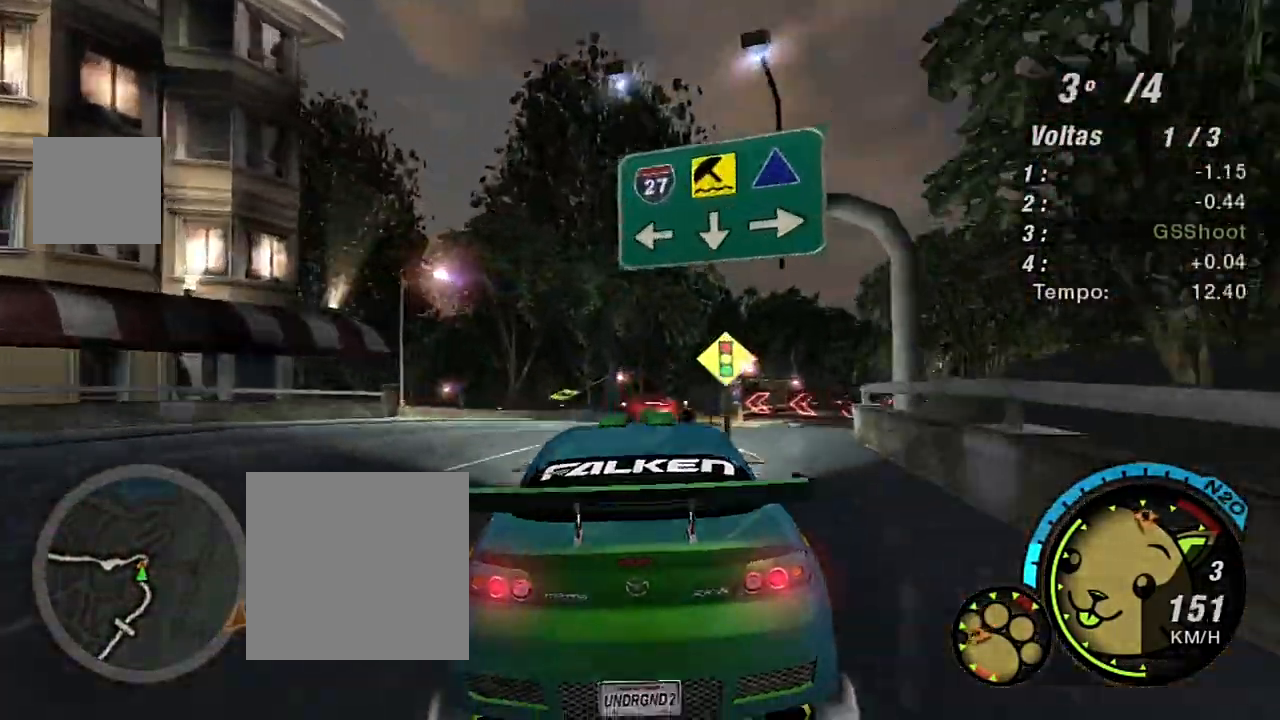
{"buttons": [], "left_stick": "right", "right_stick": "center", "events": [[134, "left_stick", "right"]]}